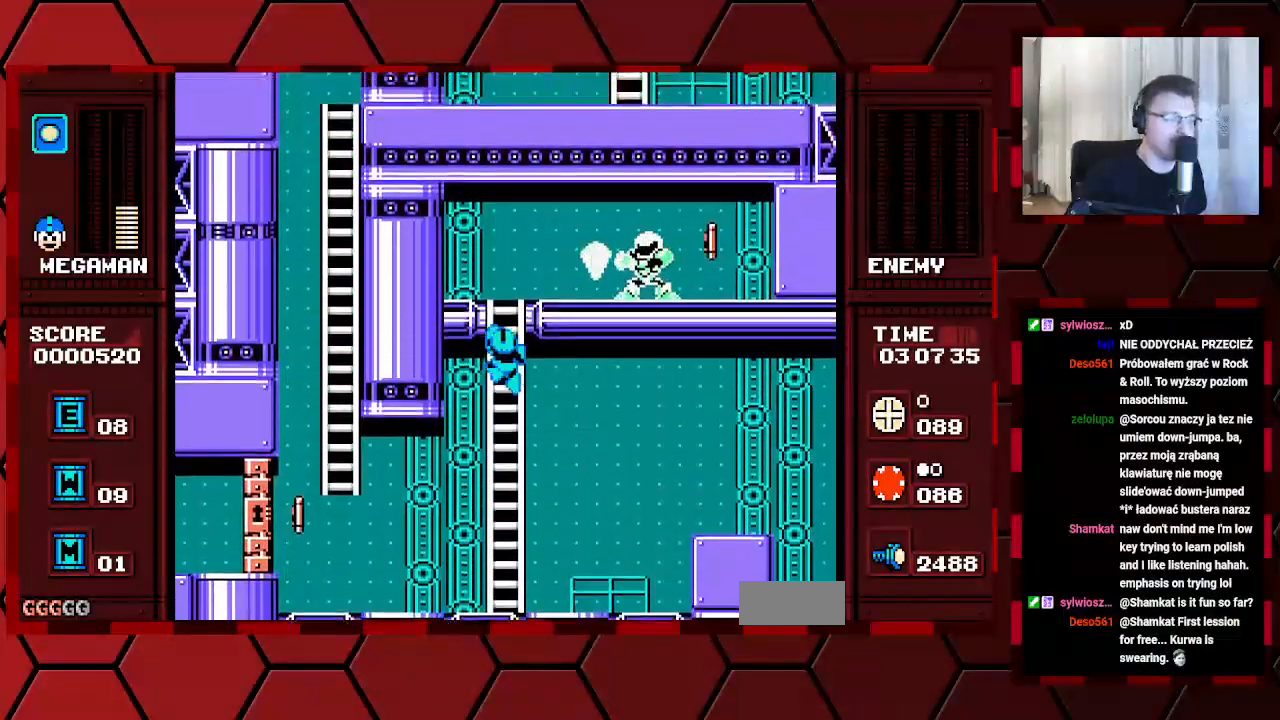
Gameplay with a controller (Xbox layout); each line is a JSON object with the inputs held at the frame after it. "events" lists button and stick changes between this image and that frame as [ms after this image, input, new state], when the widget could be followed in between. Not read: DPAD_UP HOME L2 L3 R2 R3.
{"buttons": [], "events": []}
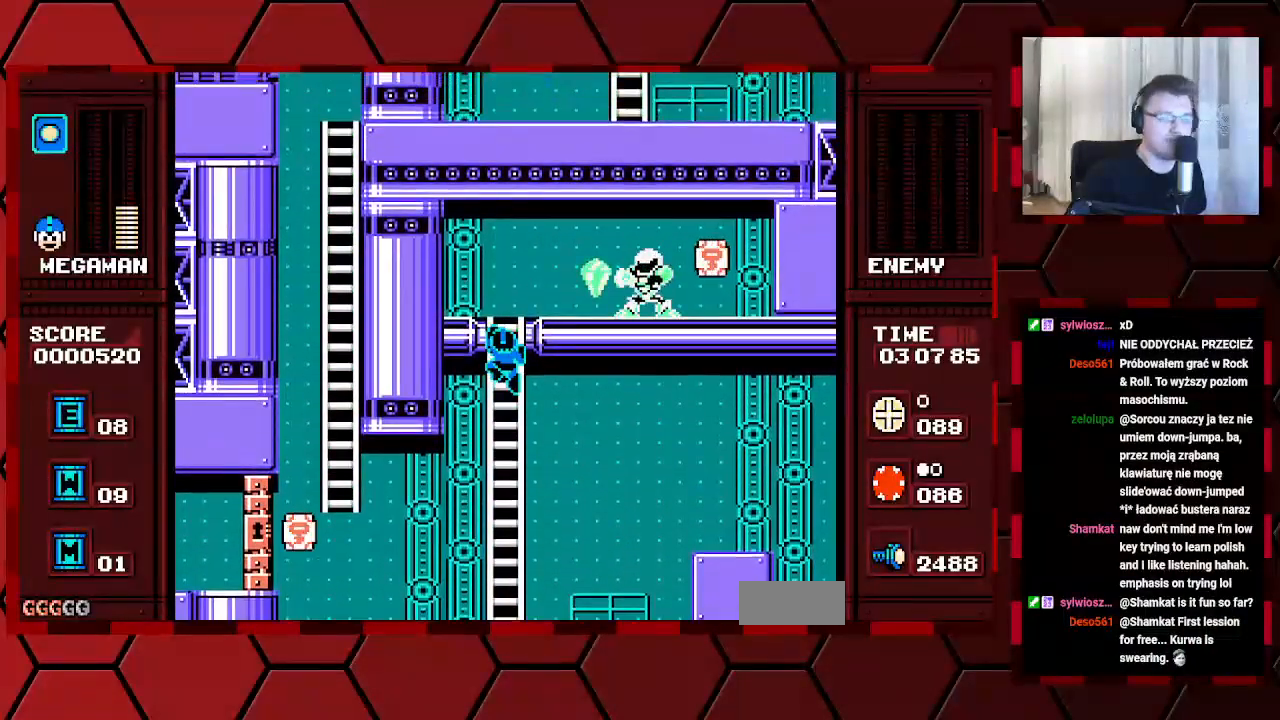
{"buttons": [], "events": []}
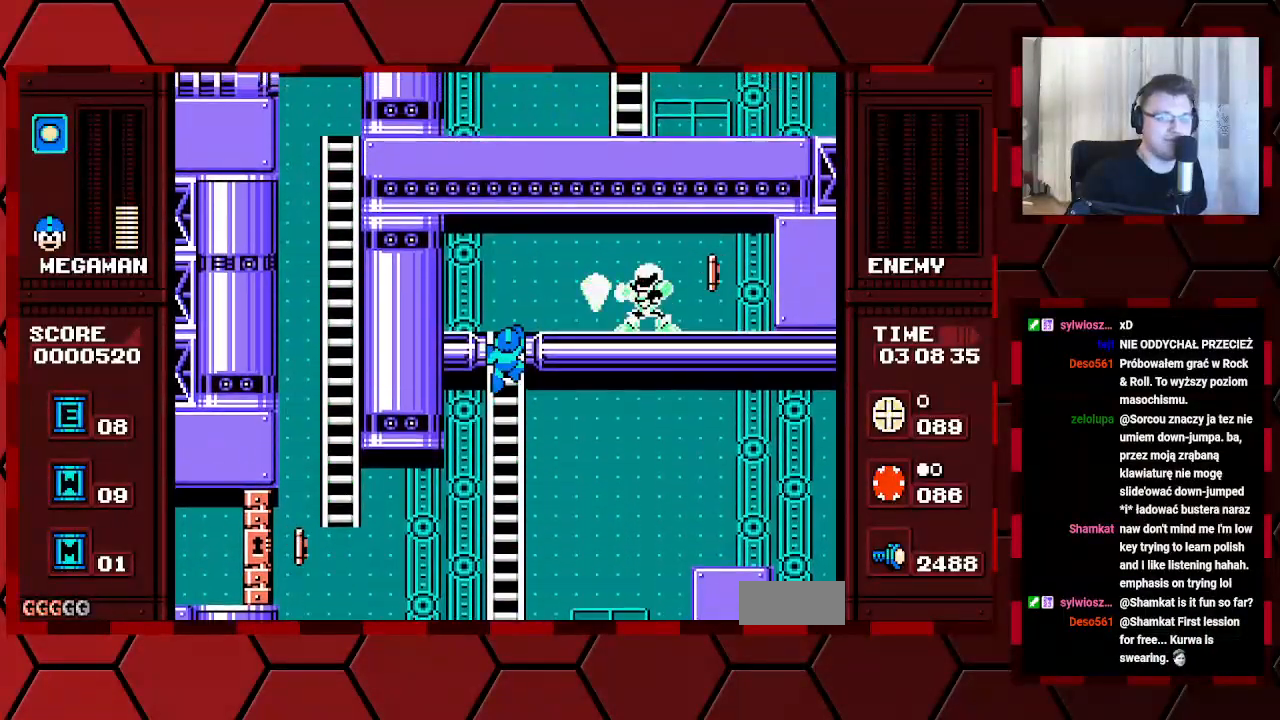
{"buttons": [], "events": []}
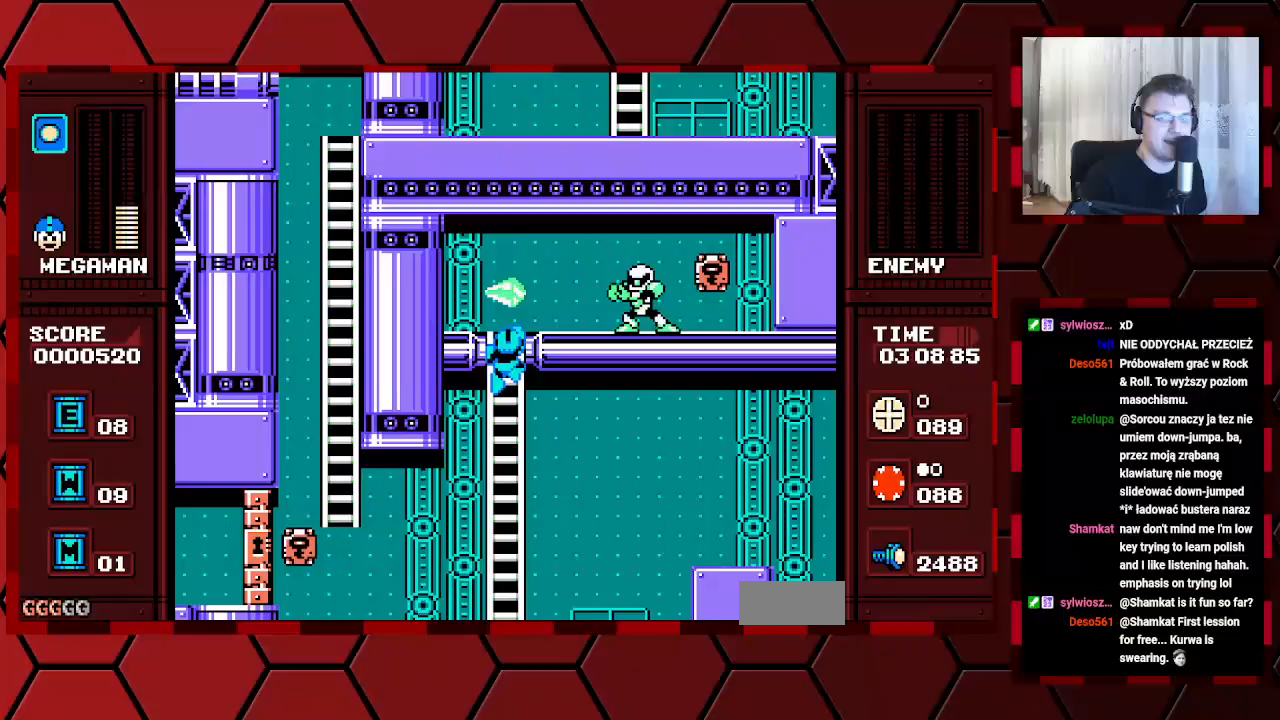
{"buttons": [], "events": [[300, "DPAD_RIGHT", "down"], [483, "DPAD_RIGHT", "up"]]}
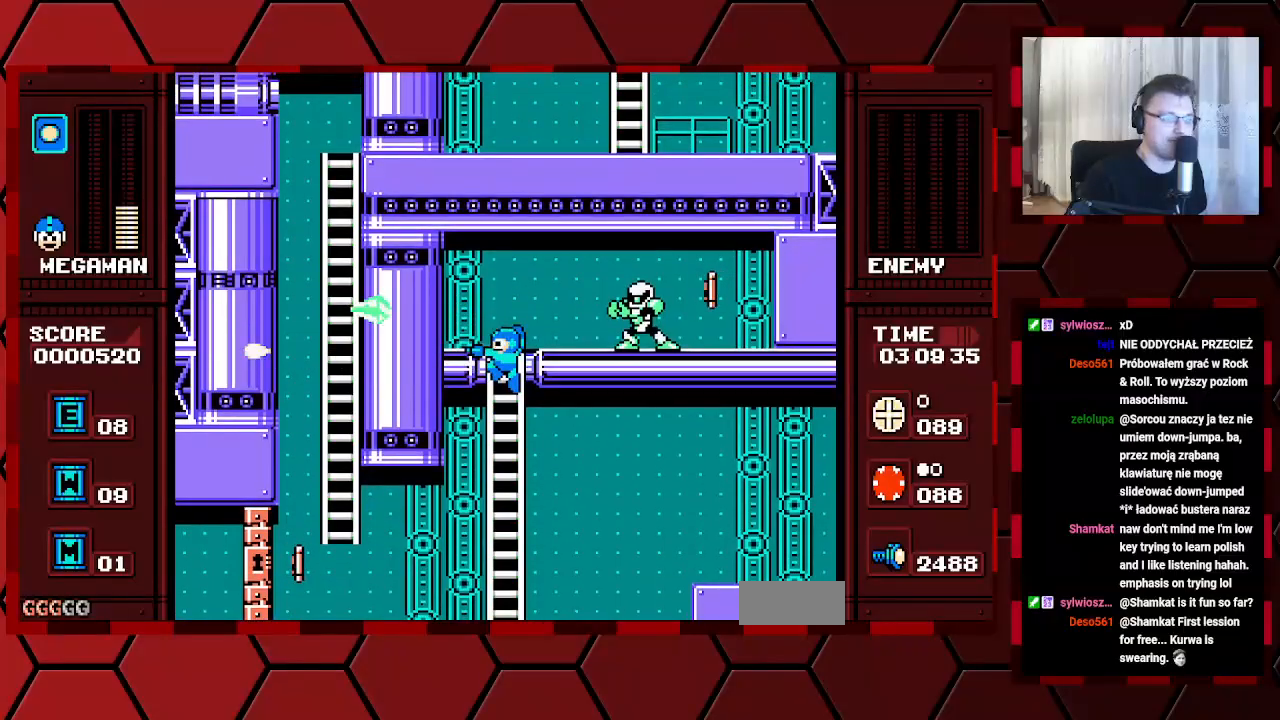
{"buttons": [], "events": [[167, "DPAD_RIGHT", "down"], [417, "DPAD_RIGHT", "up"]]}
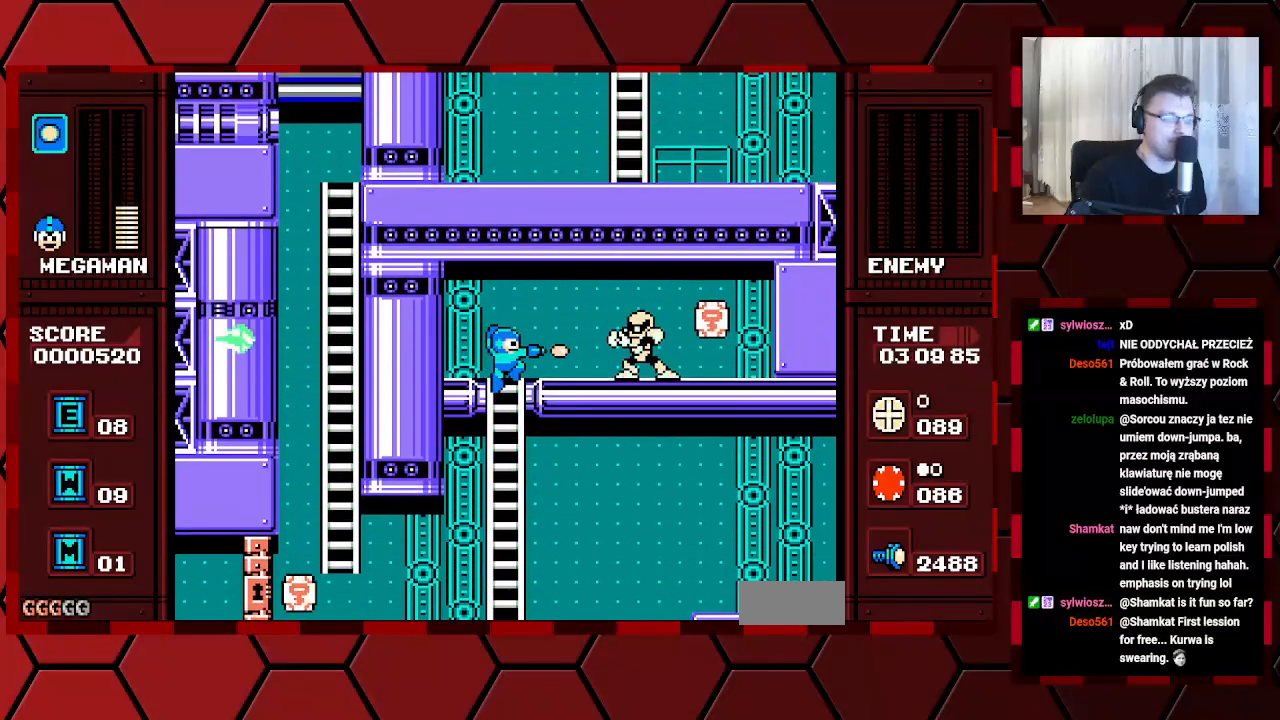
{"buttons": [], "events": [[67, "DPAD_DOWN", "down"], [217, "DPAD_DOWN", "up"]]}
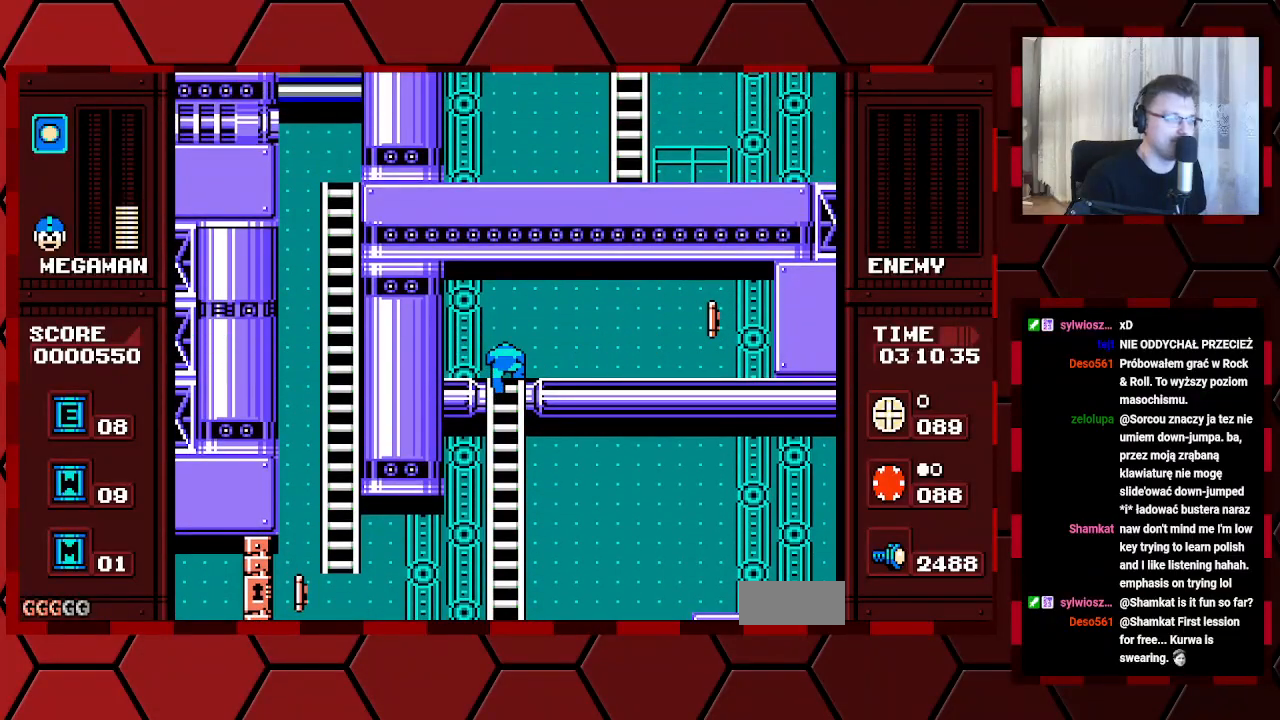
{"buttons": ["DPAD_RIGHT"], "events": [[150, "DPAD_RIGHT", "down"]]}
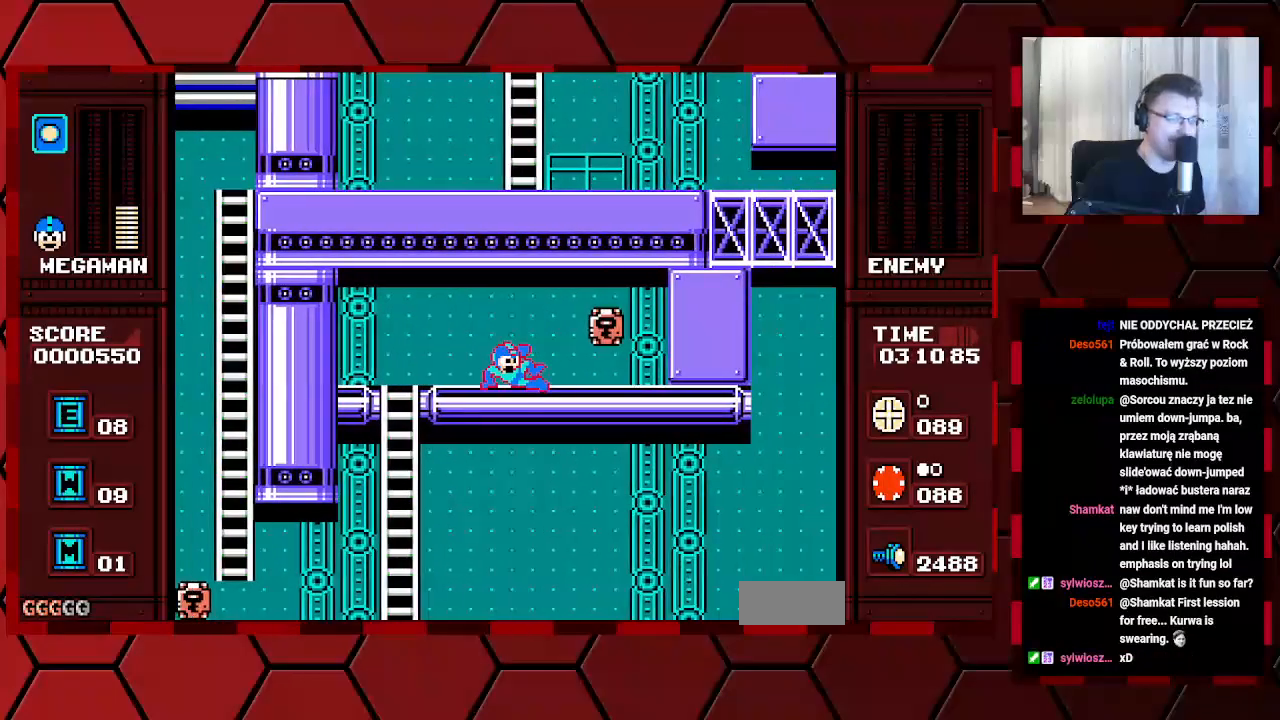
{"buttons": [], "events": [[500, "DPAD_RIGHT", "up"]]}
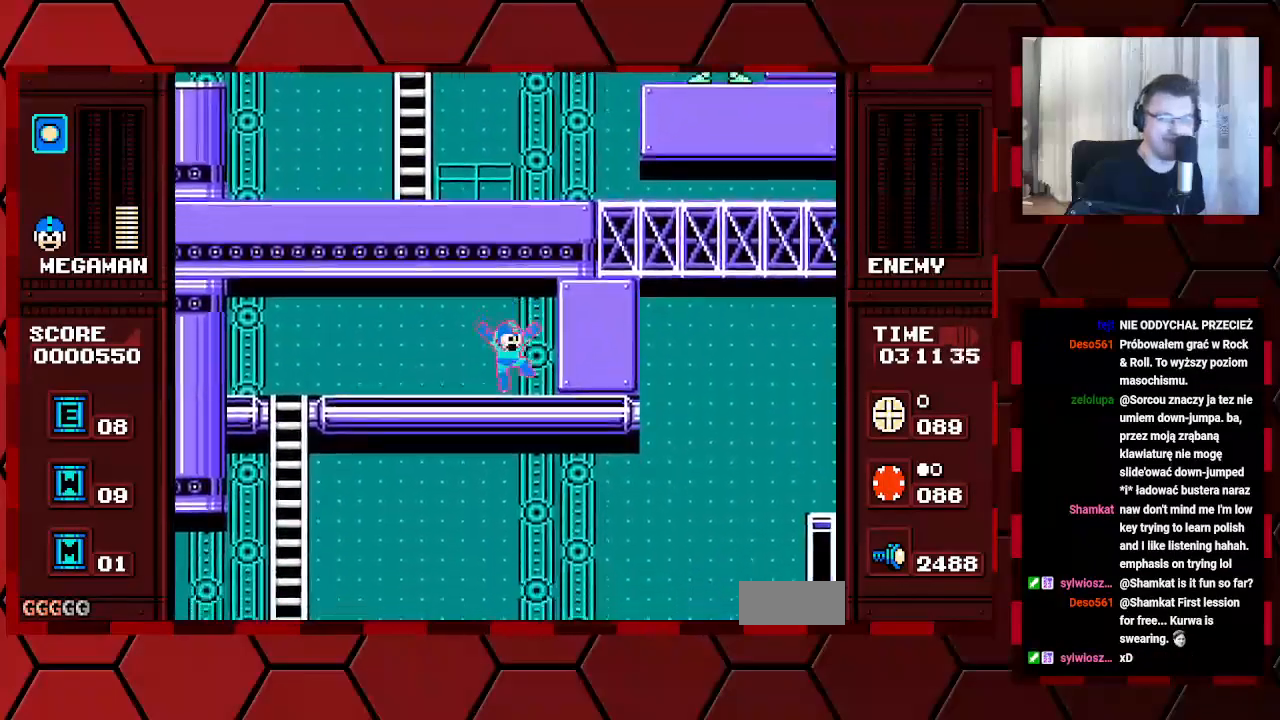
{"buttons": ["DPAD_LEFT"], "events": [[17, "DPAD_LEFT", "down"]]}
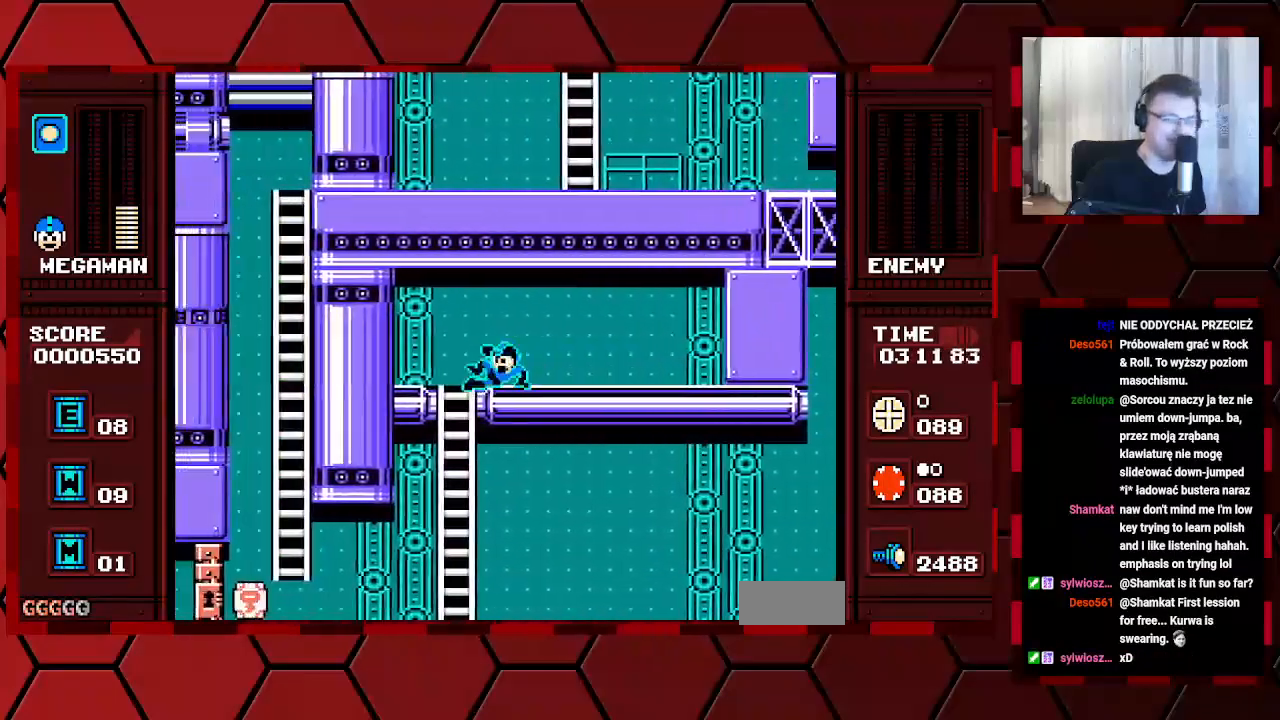
{"buttons": ["DPAD_LEFT"], "events": [[150, "DPAD_DOWN", "down"], [350, "DPAD_DOWN", "up"]]}
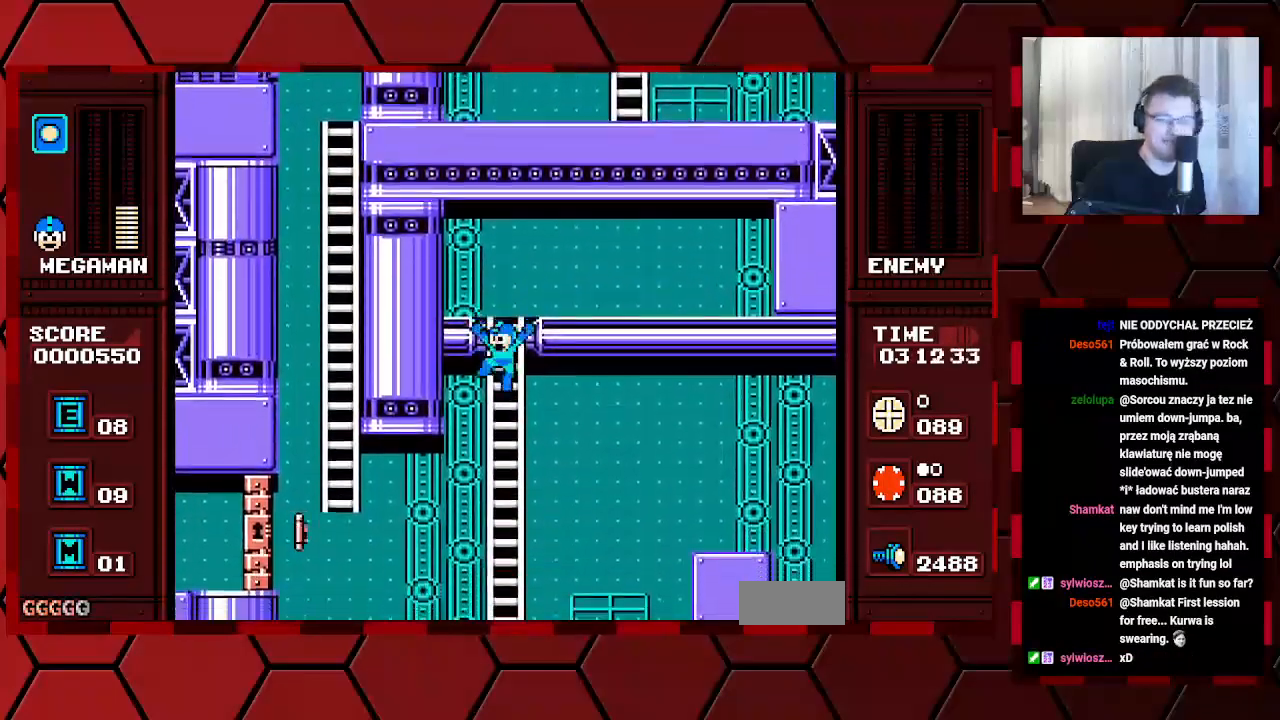
{"buttons": ["DPAD_LEFT"], "events": []}
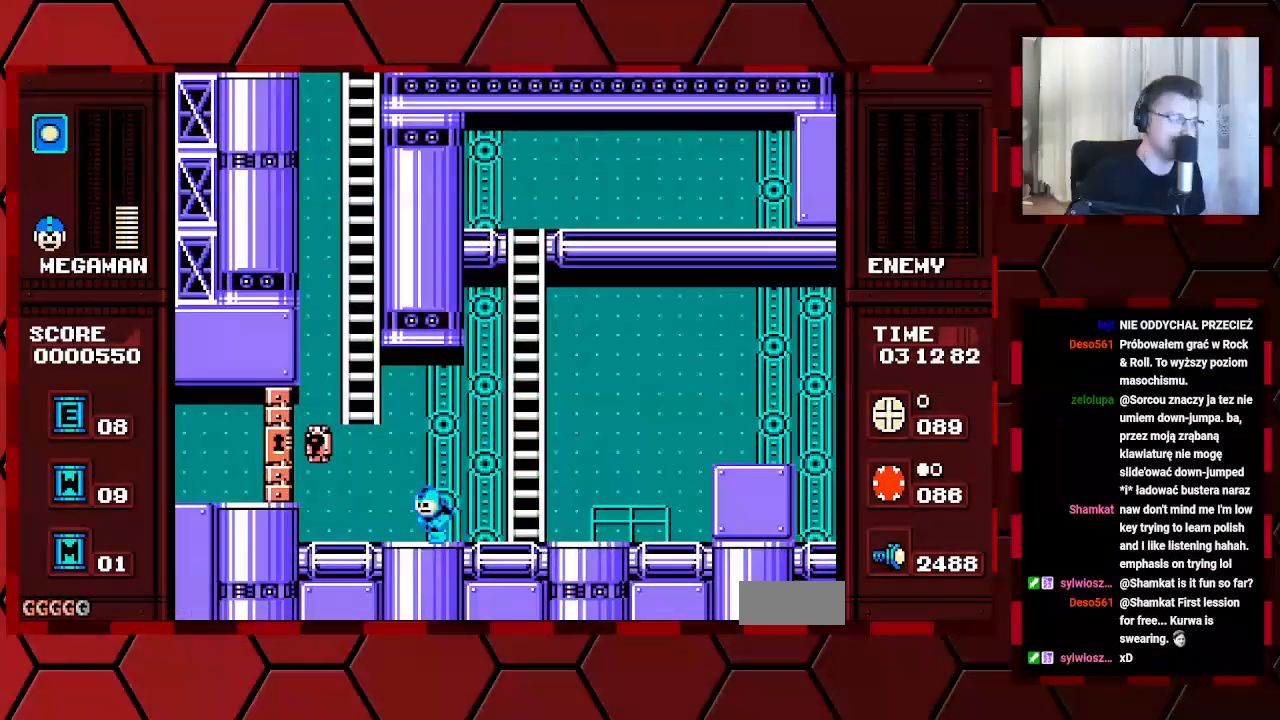
{"buttons": [], "events": [[483, "DPAD_LEFT", "up"]]}
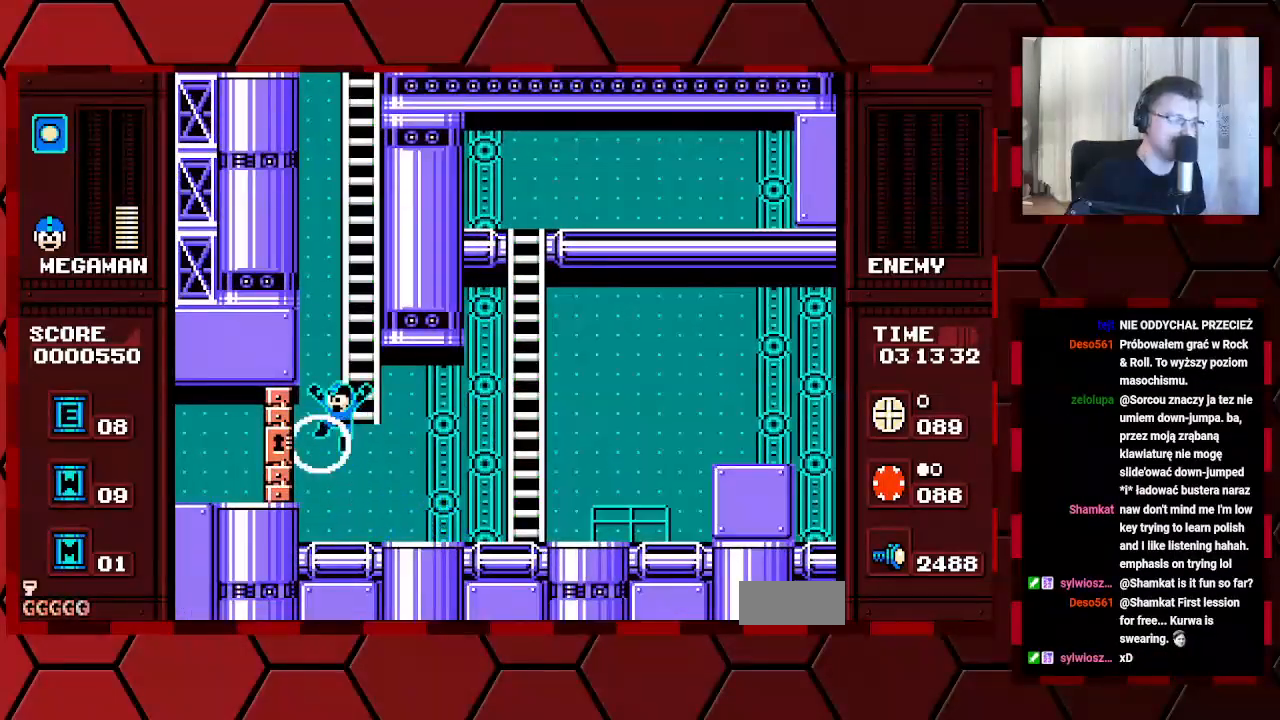
{"buttons": []}
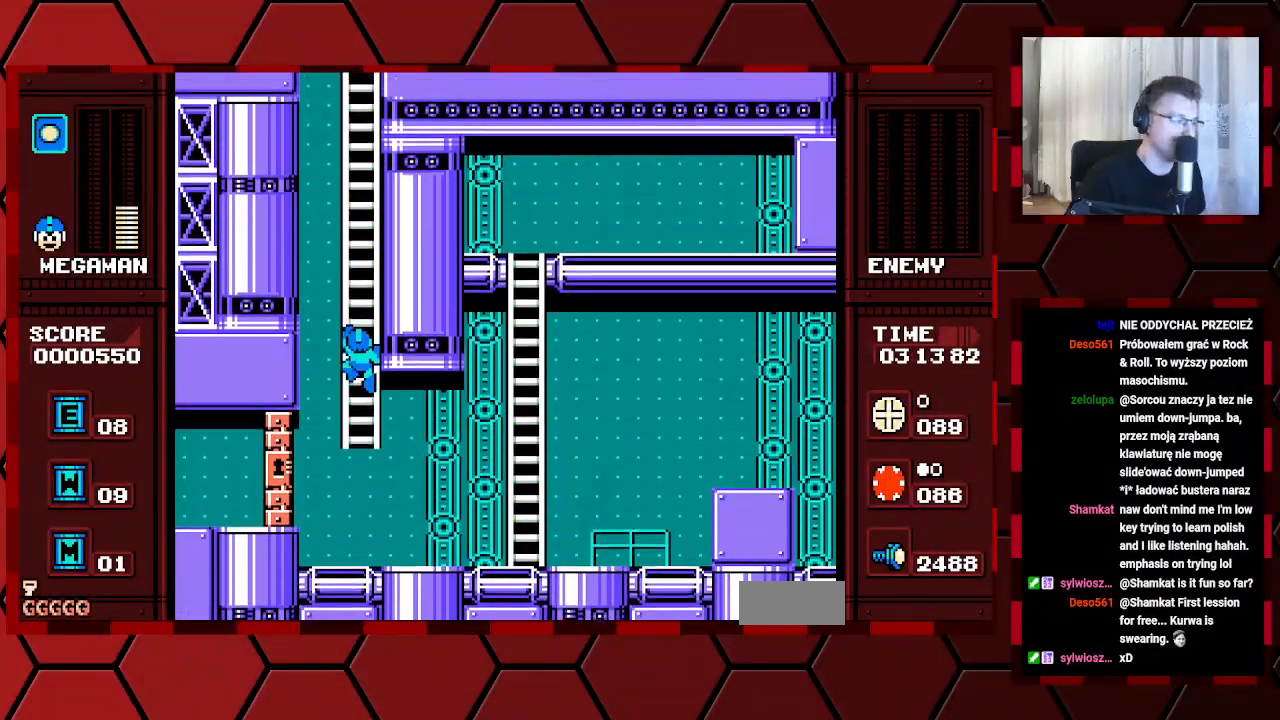
{"buttons": [], "events": []}
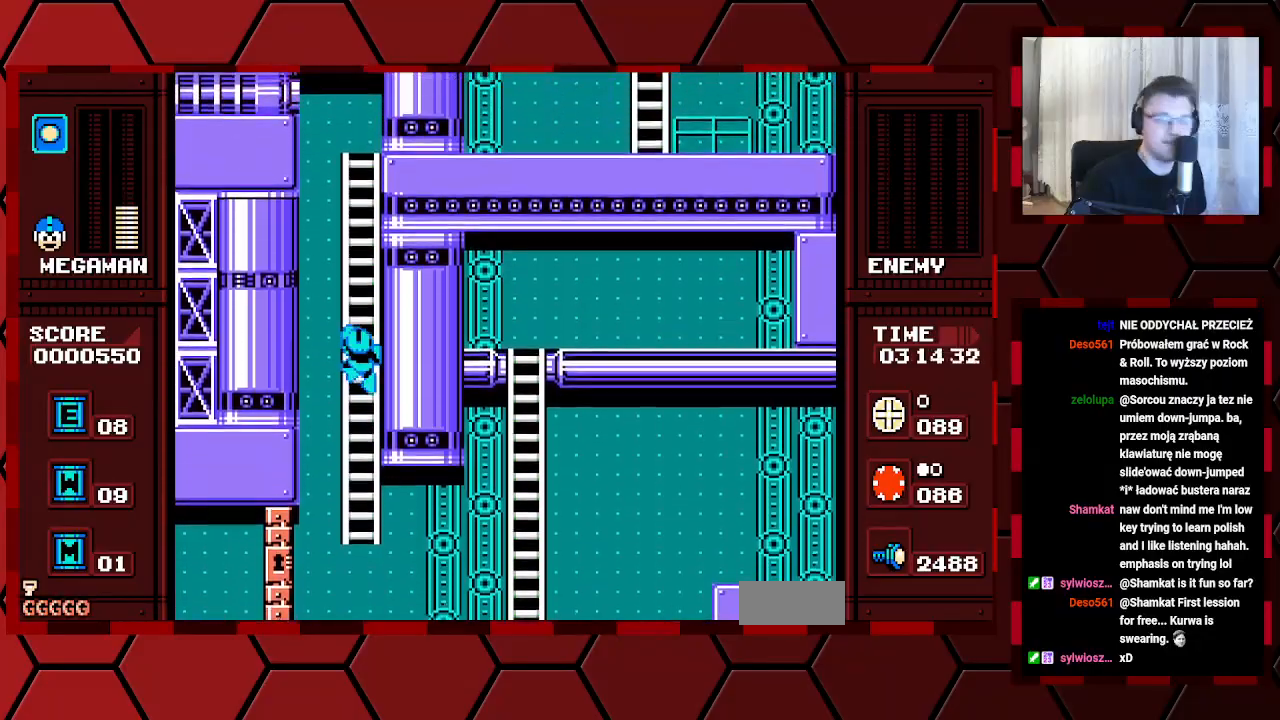
{"buttons": [], "events": []}
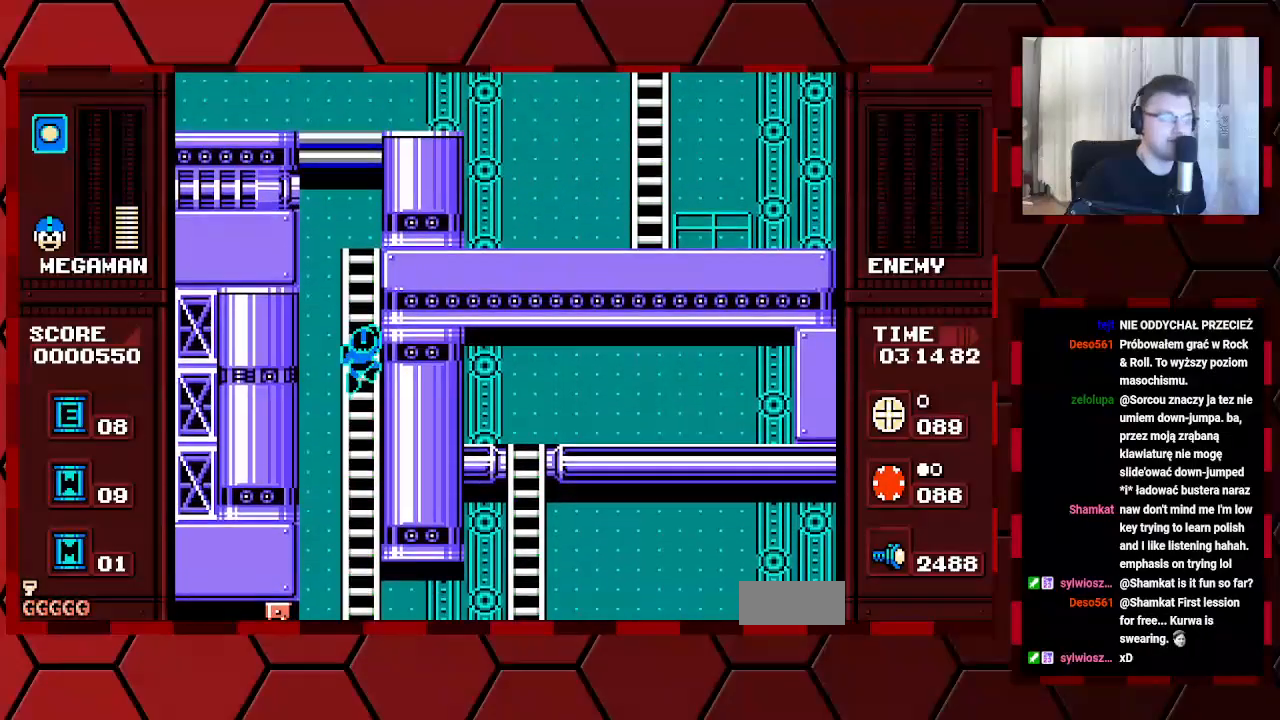
{"buttons": [], "events": []}
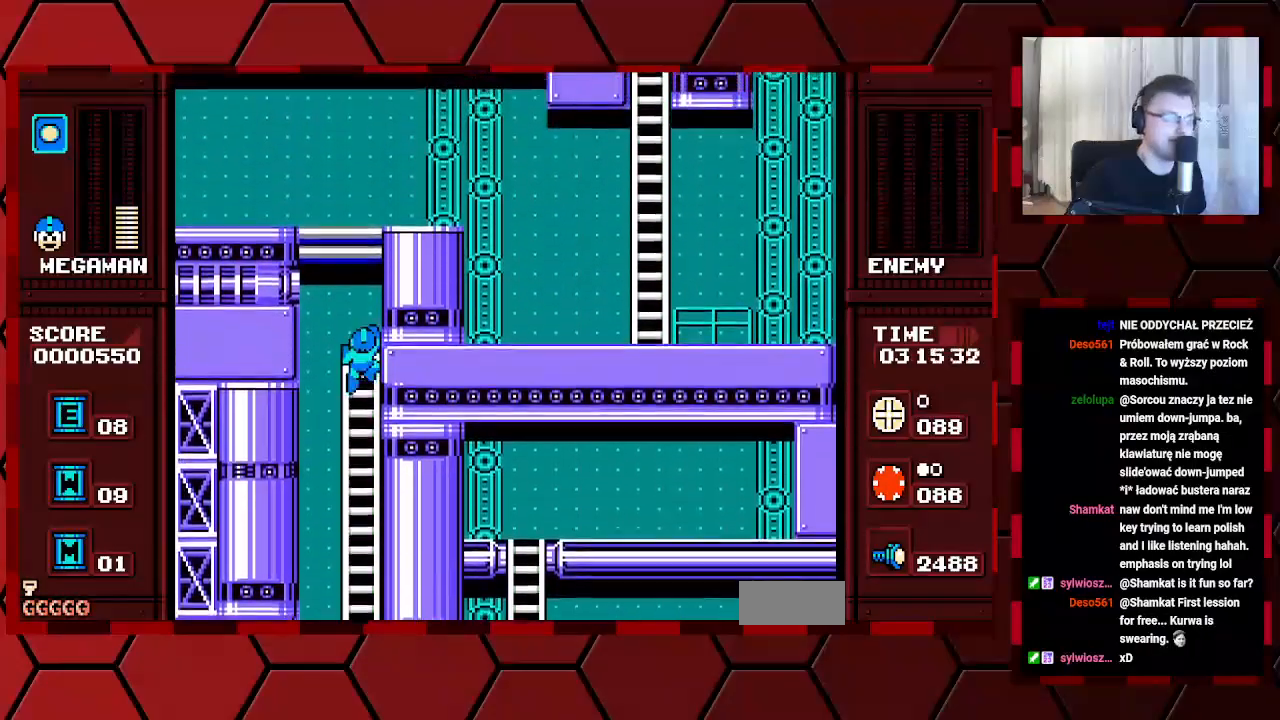
{"buttons": ["DPAD_LEFT"], "events": [[283, "DPAD_LEFT", "down"], [300, "DPAD_LEFT", "up"], [317, "DPAD_LEFT", "down"]]}
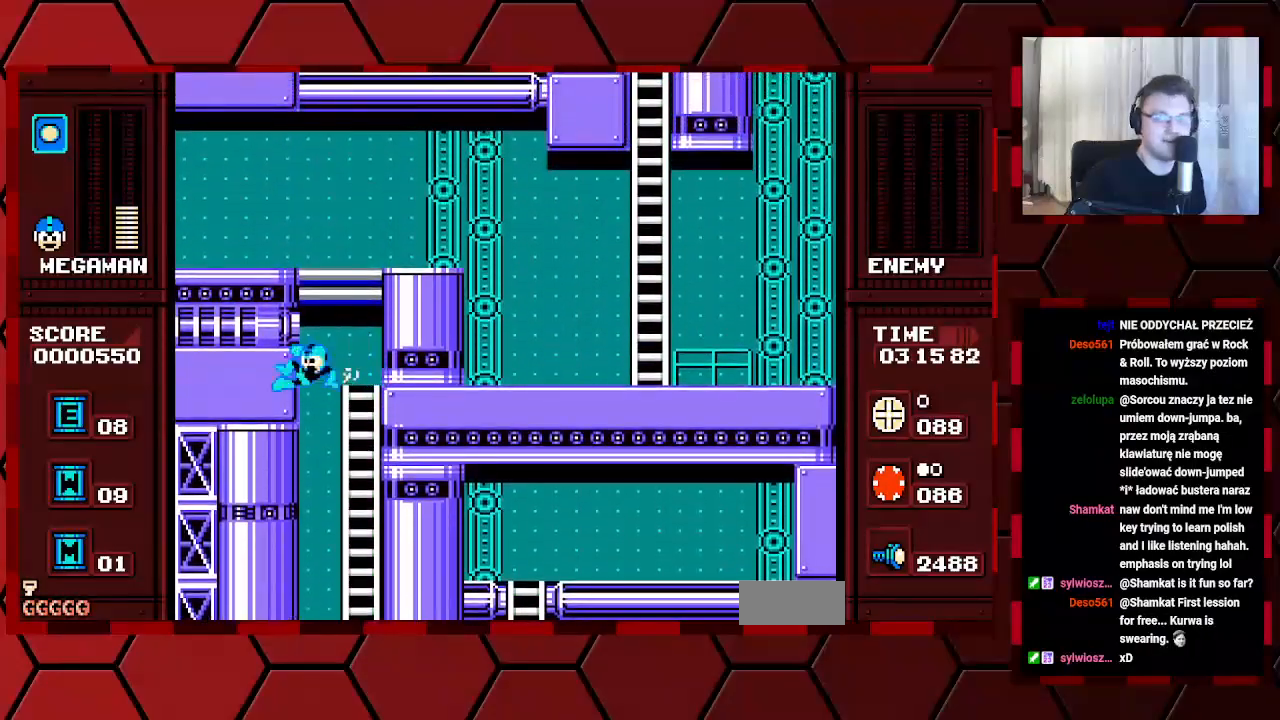
{"buttons": [], "events": [[67, "DPAD_LEFT", "up"]]}
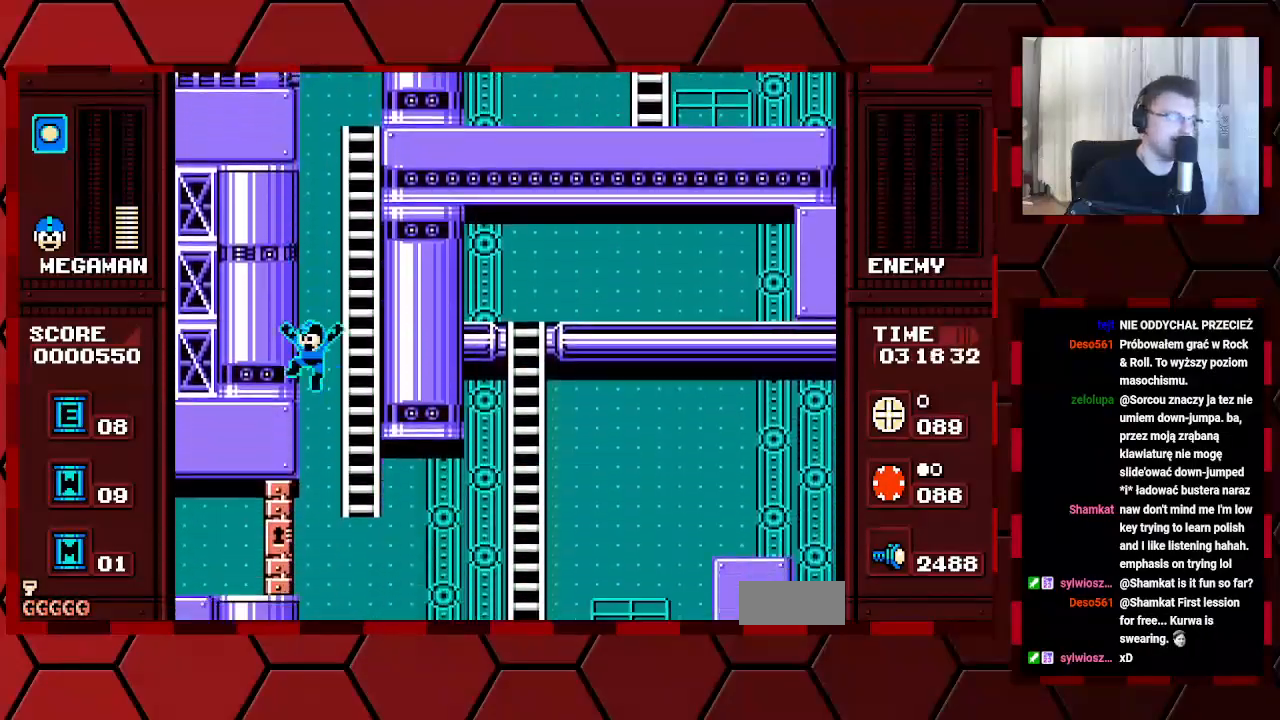
{"buttons": ["DPAD_LEFT"], "events": [[100, "DPAD_LEFT", "down"], [317, "DPAD_LEFT", "up"], [483, "DPAD_LEFT", "down"]]}
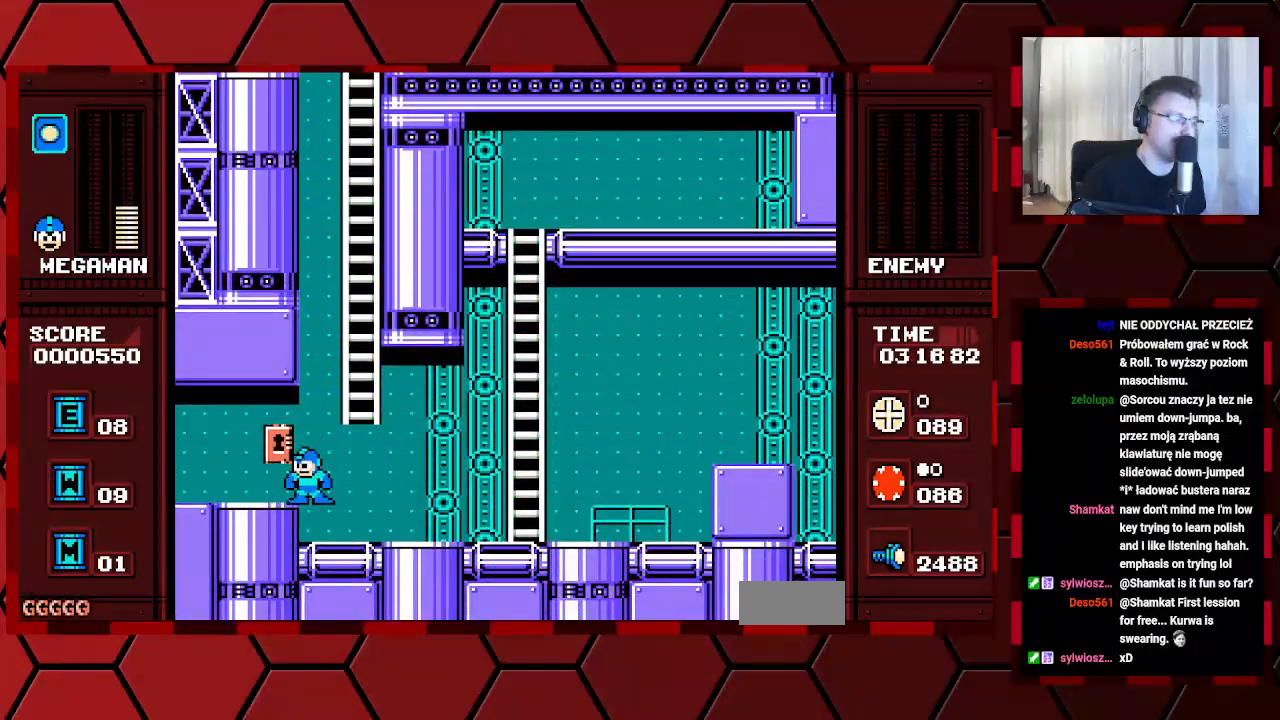
{"buttons": ["DPAD_LEFT"], "events": []}
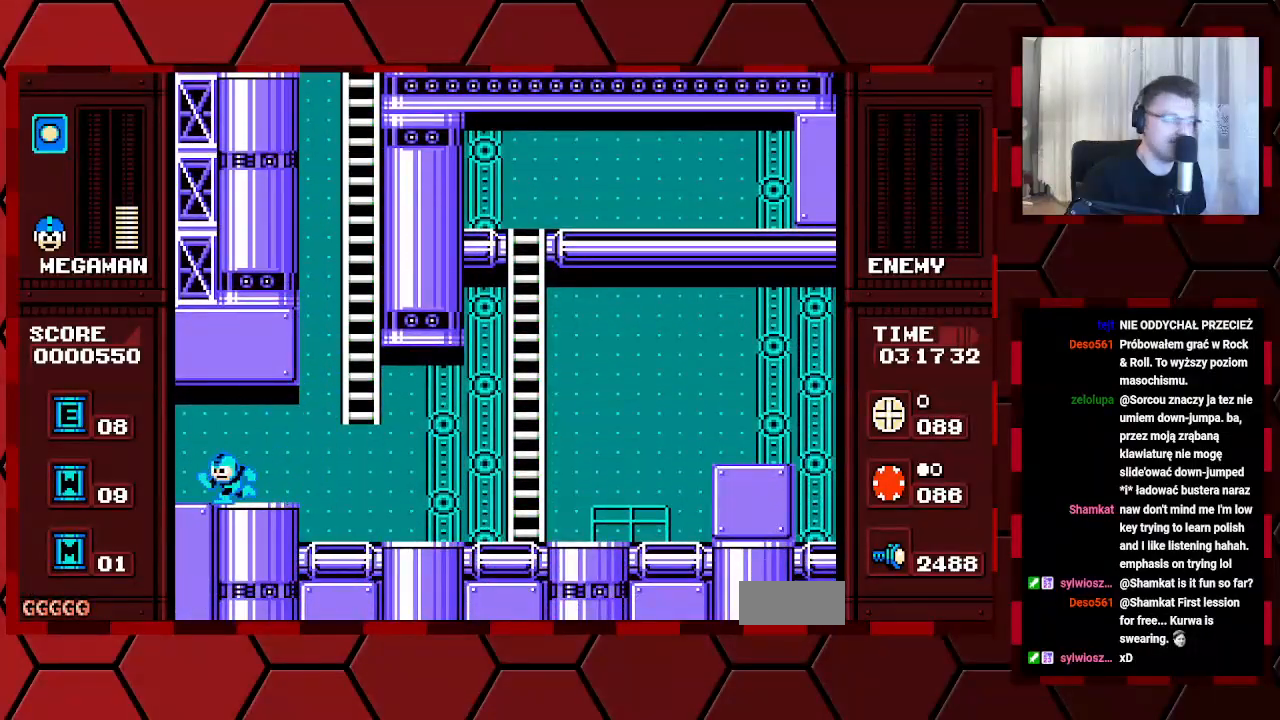
{"buttons": [], "events": [[400, "DPAD_LEFT", "up"]]}
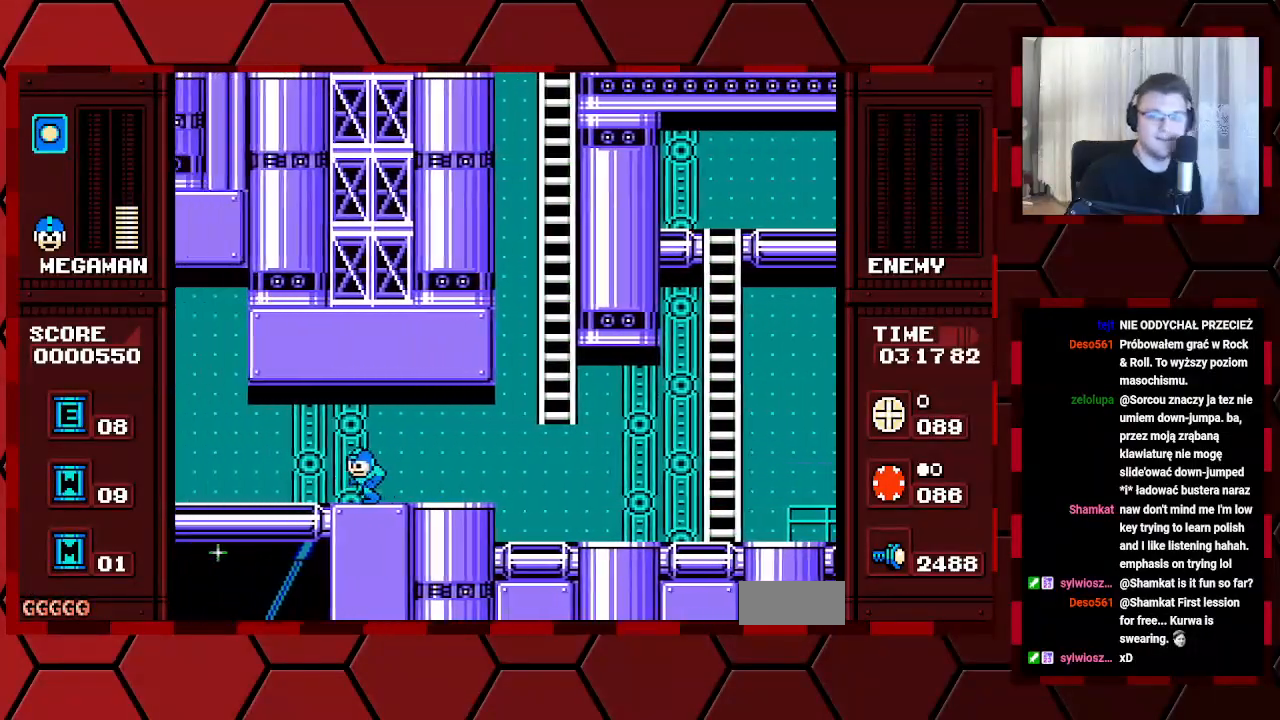
{"buttons": ["DPAD_LEFT"]}